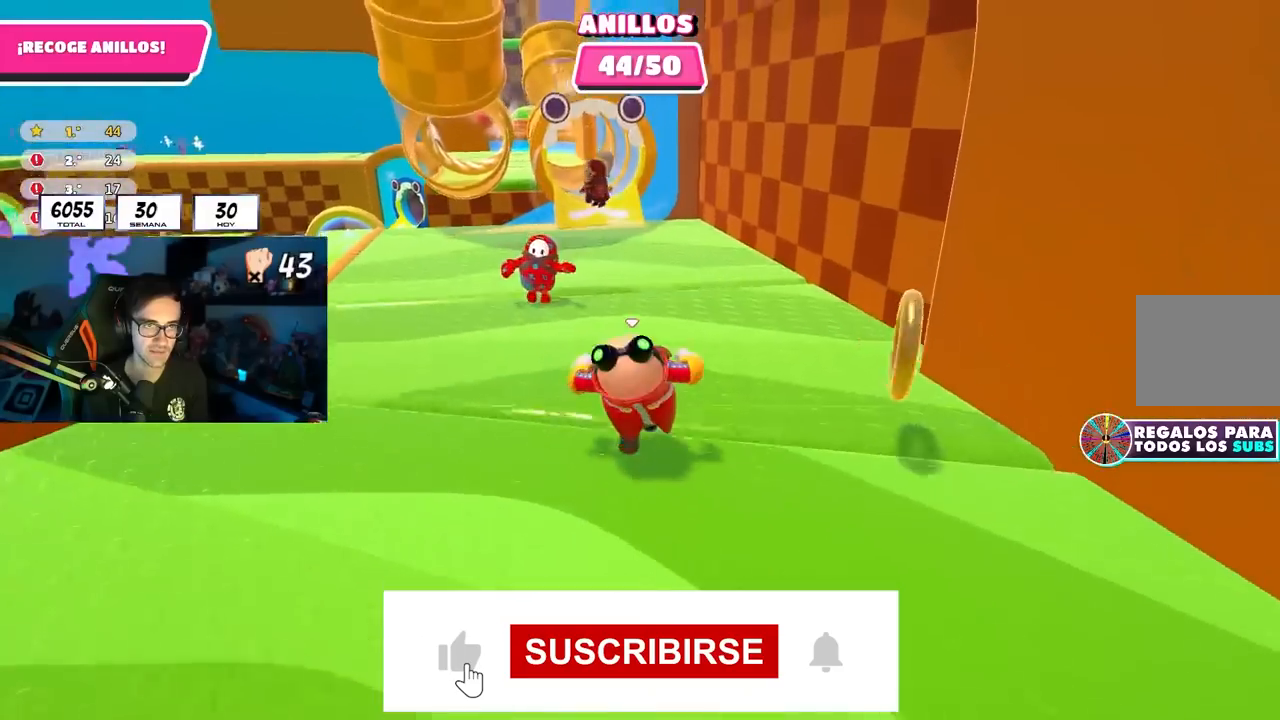
Gameplay with a controller (PlayStation layout); each line is a JSON object with the inputs held at the frame after it. "events" lists button and stick changes between this image and that frame as [ms after this image, input, new state], when the widget could be followed in between.
{"buttons": [], "left_stick": "left", "right_stick": "down", "events": [[167, "left_stick", "up-left"], [183, "right_stick", "up-left"], [267, "right_stick", "center"], [333, "left_stick", "left"], [483, "right_stick", "down"]]}
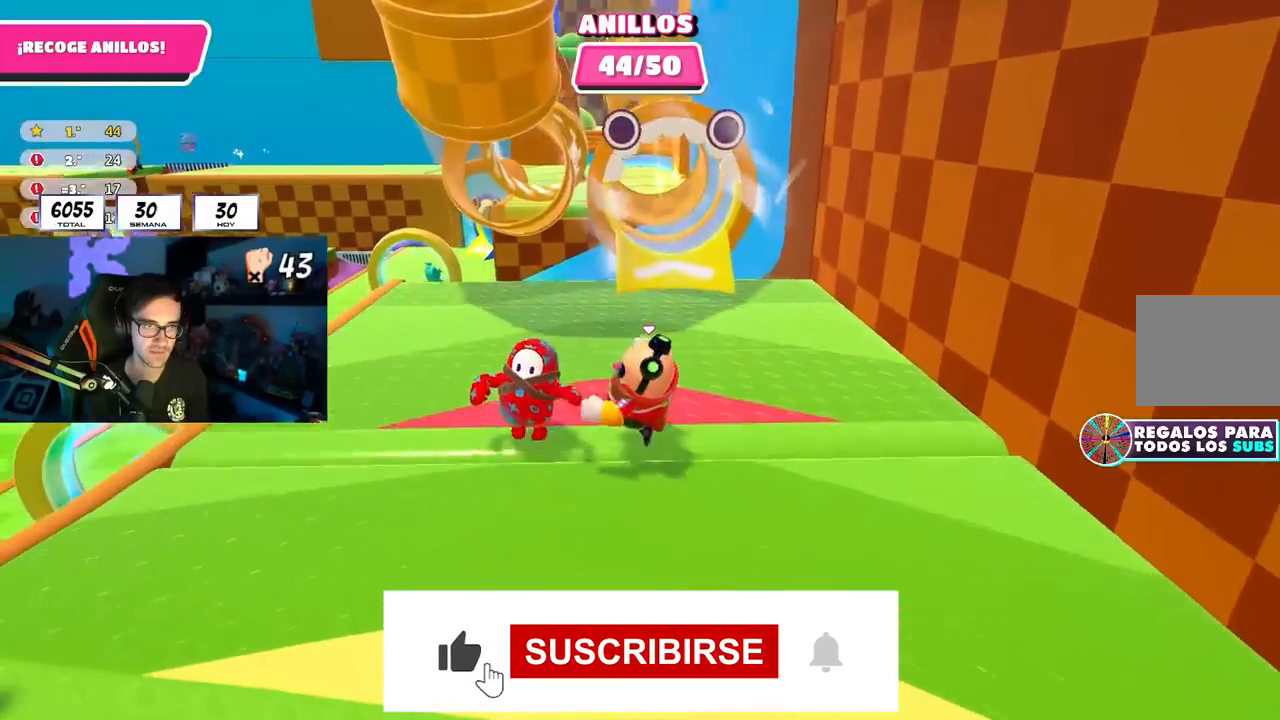
{"buttons": [], "left_stick": "left", "right_stick": "center", "events": [[67, "R1", "down"], [117, "R1", "up"], [283, "right_stick", "down-left"], [500, "right_stick", "center"]]}
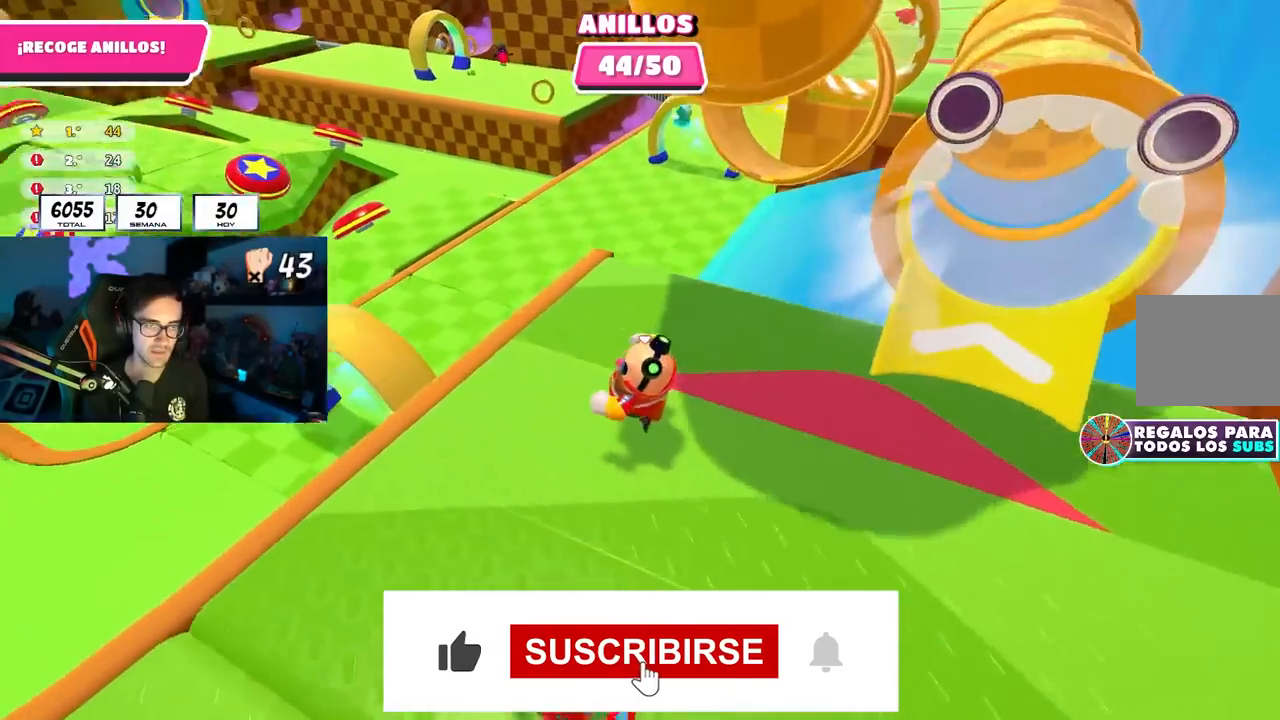
{"buttons": [], "left_stick": "up-left", "right_stick": "left", "events": [[150, "CROSS", "down"], [233, "CROSS", "up"], [317, "left_stick", "up-left"], [317, "right_stick", "left"]]}
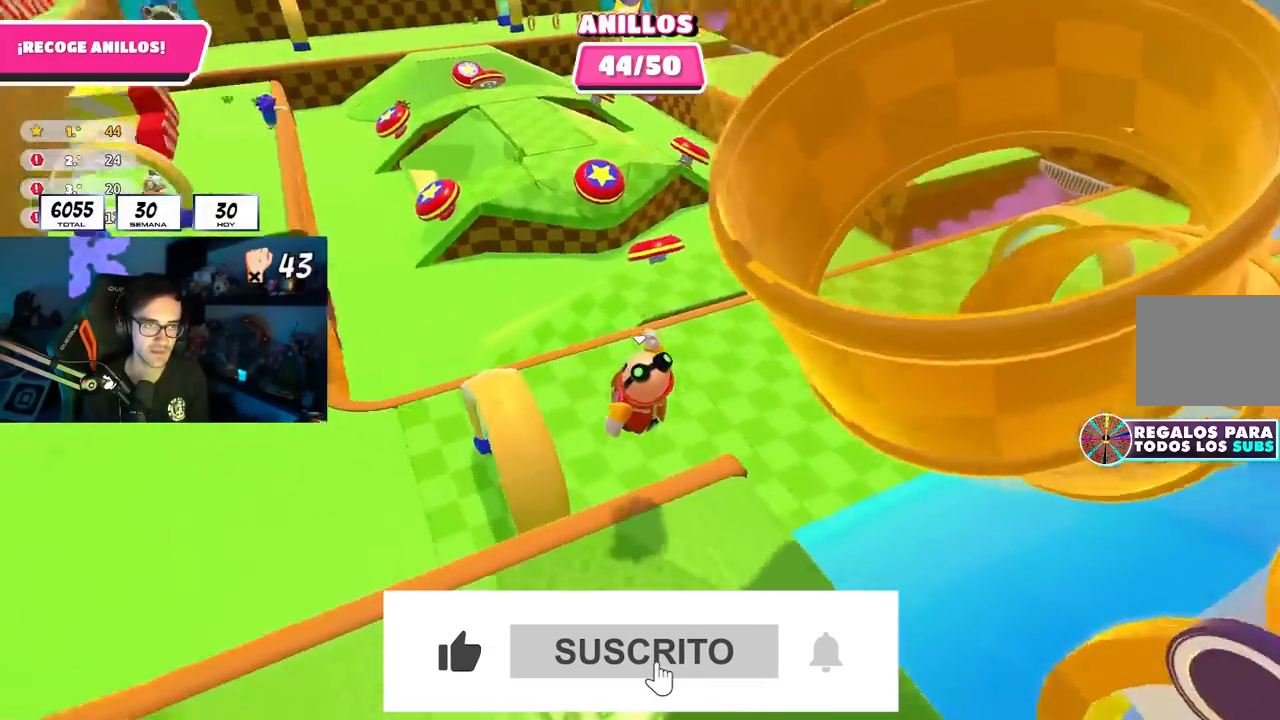
{"buttons": [], "left_stick": "up-left", "right_stick": "up-left", "events": [[233, "right_stick", "center"], [317, "right_stick", "up-left"]]}
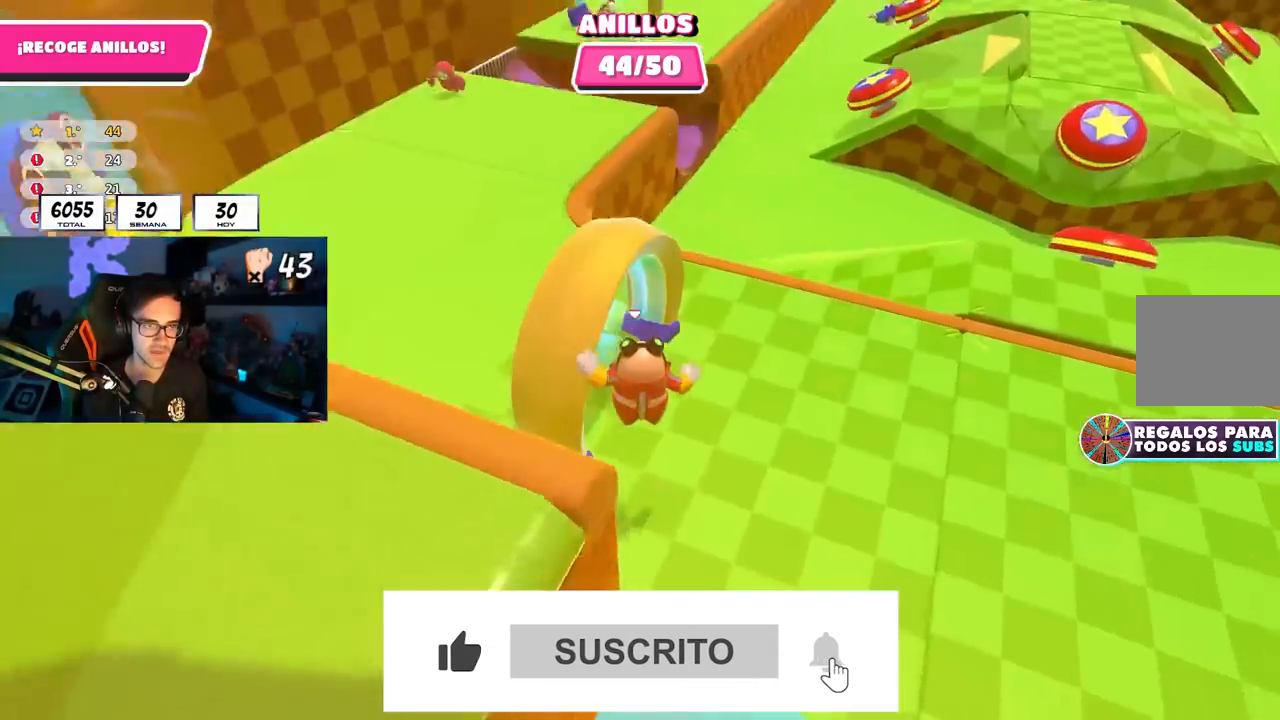
{"buttons": [], "left_stick": "up", "right_stick": "down-right", "events": [[283, "right_stick", "center"], [367, "left_stick", "up"], [483, "right_stick", "down-right"]]}
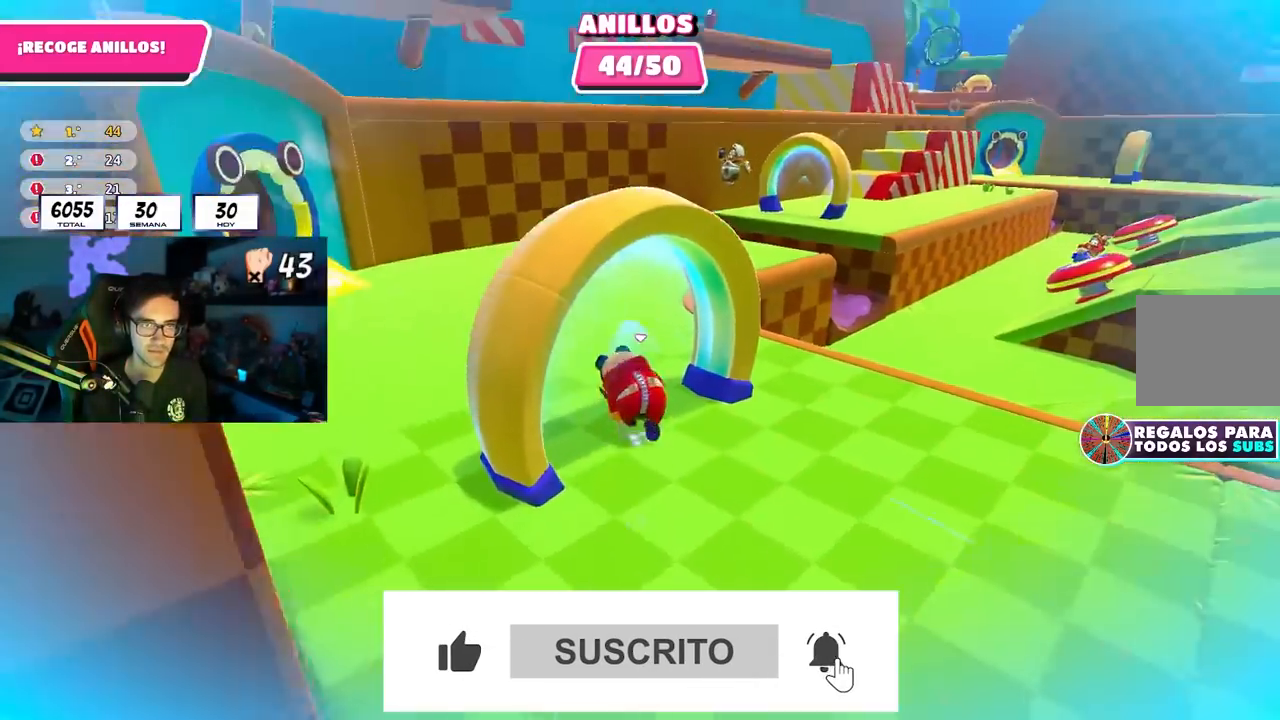
{"buttons": [], "left_stick": "up", "right_stick": "down-right", "events": []}
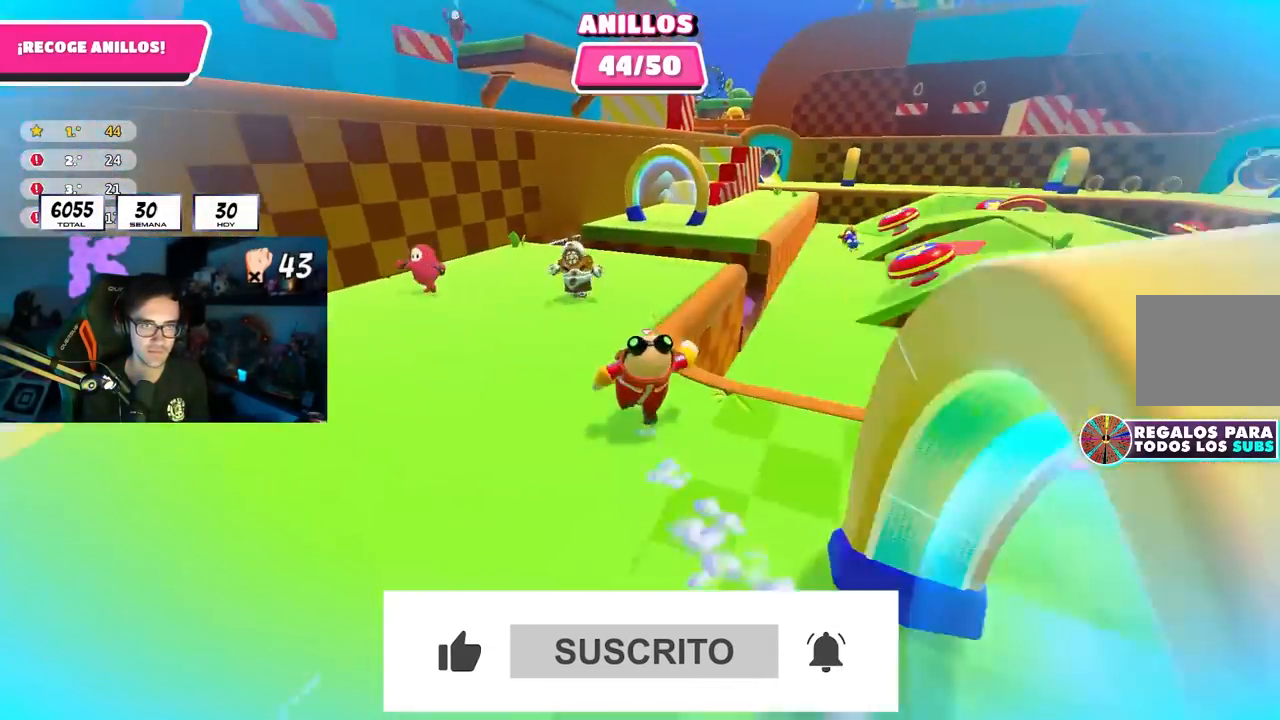
{"buttons": [], "left_stick": "up", "right_stick": "center", "events": [[17, "right_stick", "right"], [133, "right_stick", "up-right"], [283, "right_stick", "center"]]}
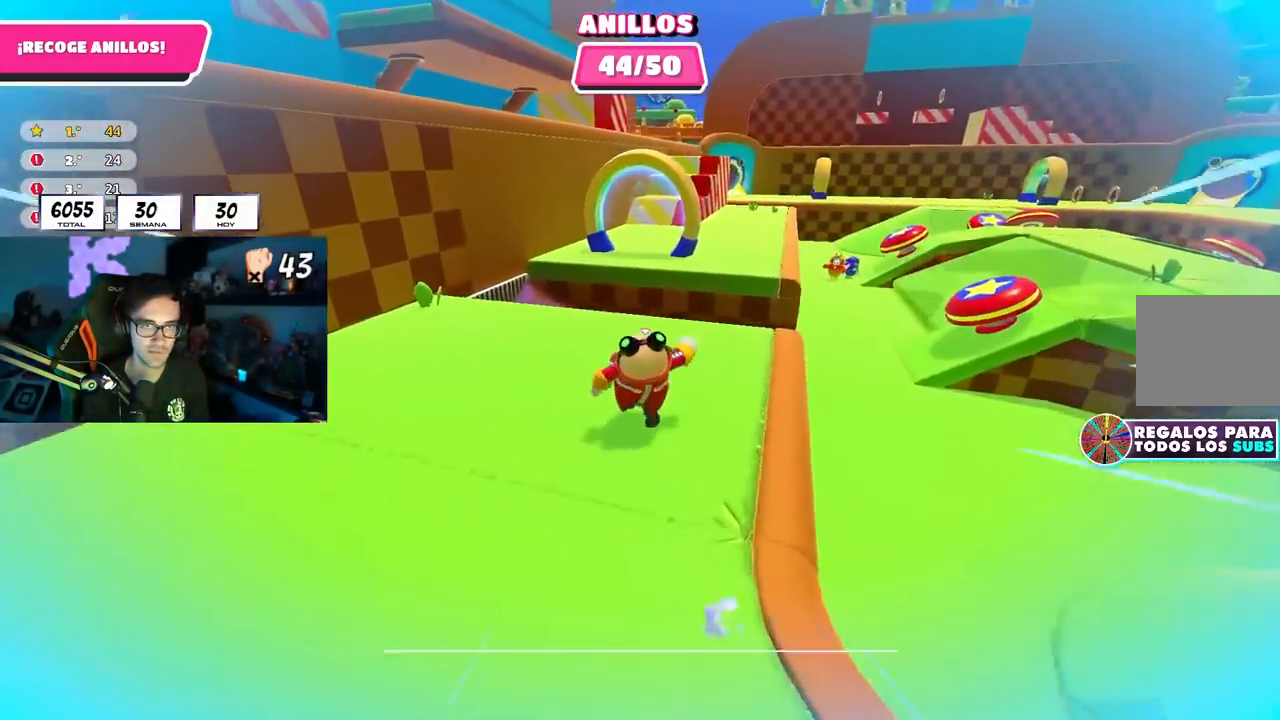
{"buttons": [], "left_stick": "up", "right_stick": "center", "events": [[67, "right_stick", "right"], [250, "right_stick", "center"], [350, "CROSS", "down"], [500, "CROSS", "up"]]}
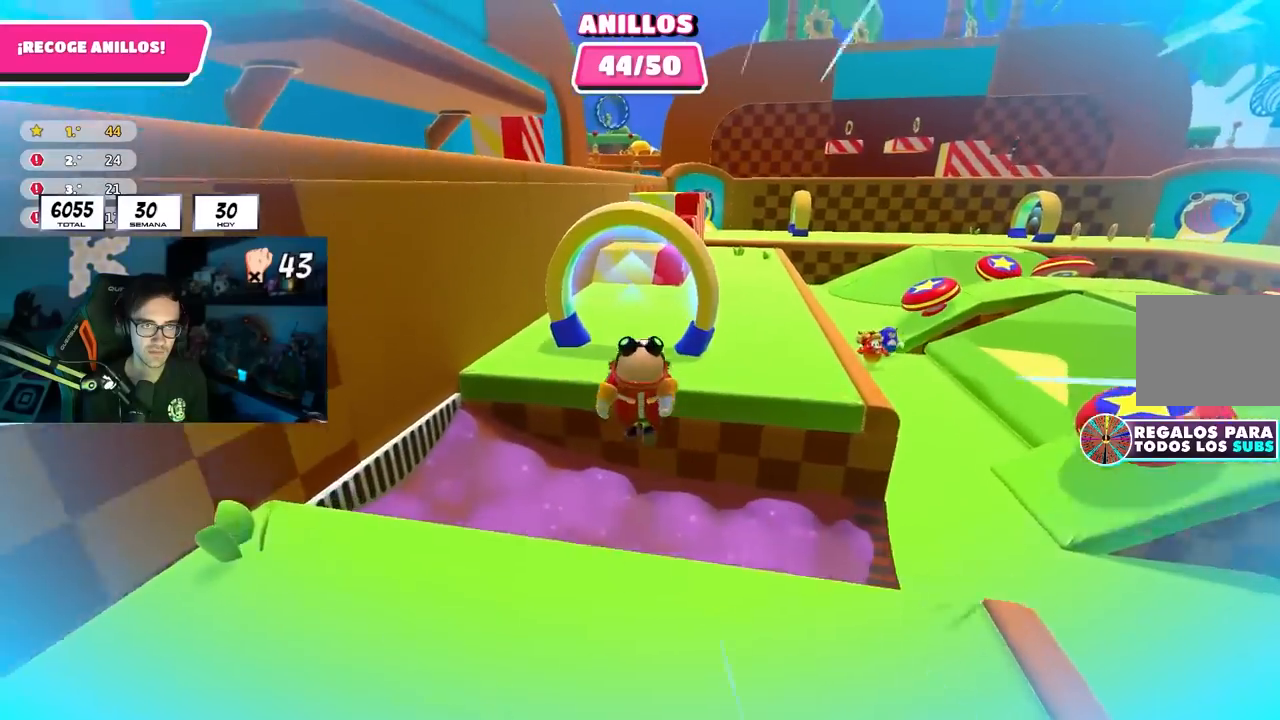
{"buttons": [], "left_stick": "up-right", "right_stick": "down-right", "events": [[267, "right_stick", "right"], [283, "left_stick", "up-right"], [483, "right_stick", "down-right"]]}
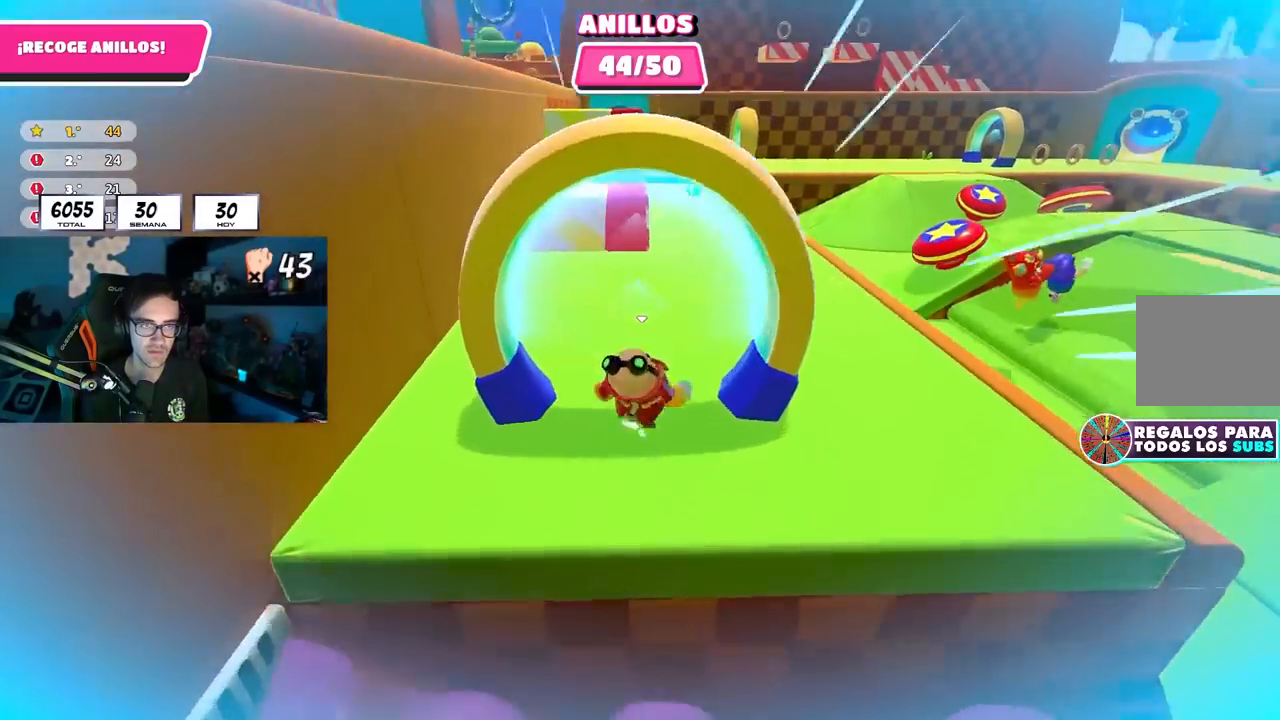
{"buttons": [], "left_stick": "up", "right_stick": "center", "events": [[317, "right_stick", "down"], [417, "left_stick", "up"], [483, "right_stick", "center"]]}
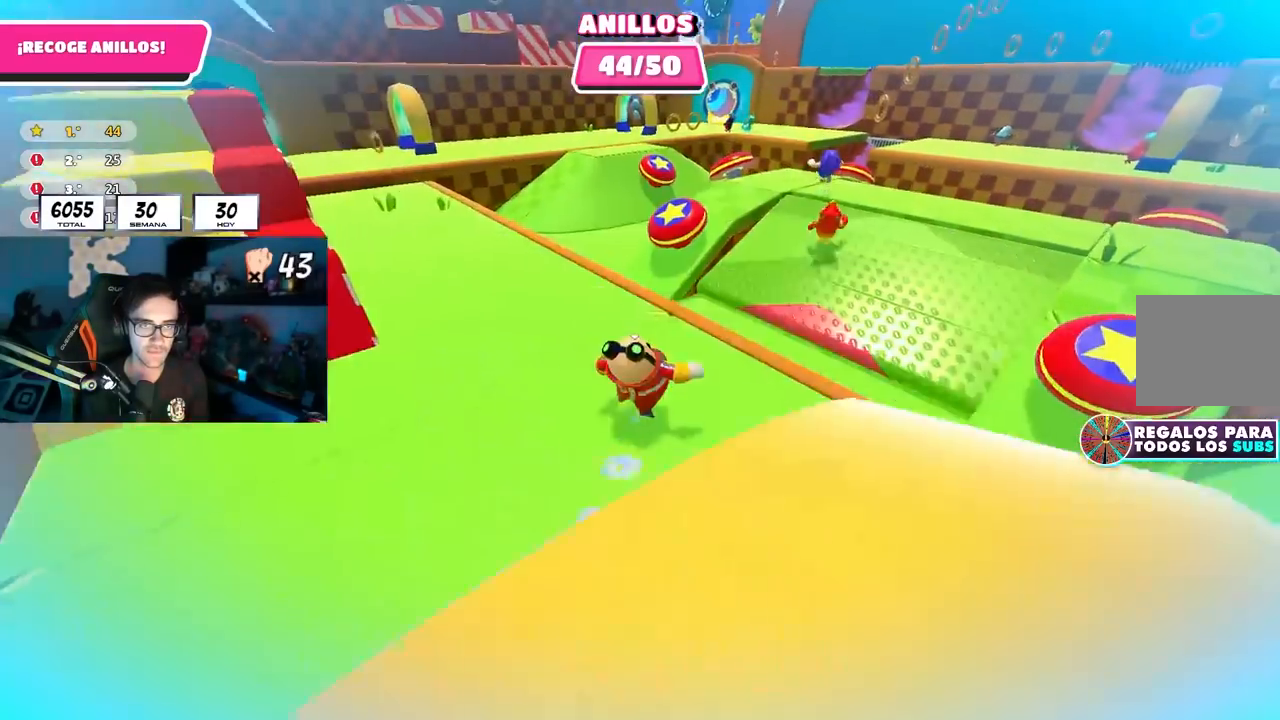
{"buttons": ["SQUARE"], "left_stick": "up", "right_stick": "center", "events": [[217, "CROSS", "down"], [350, "CROSS", "up"], [467, "SQUARE", "down"]]}
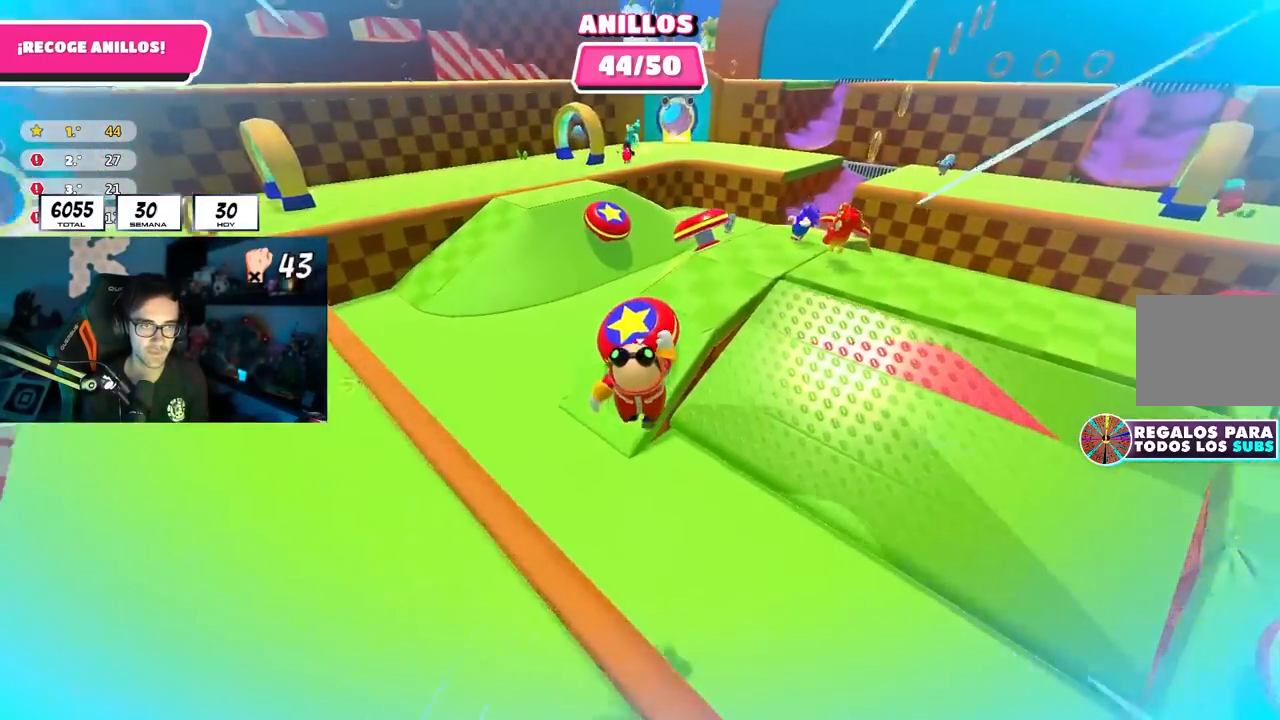
{"buttons": [], "left_stick": "up-left", "right_stick": "left", "events": [[117, "SQUARE", "up"], [267, "right_stick", "left"], [283, "left_stick", "up-left"]]}
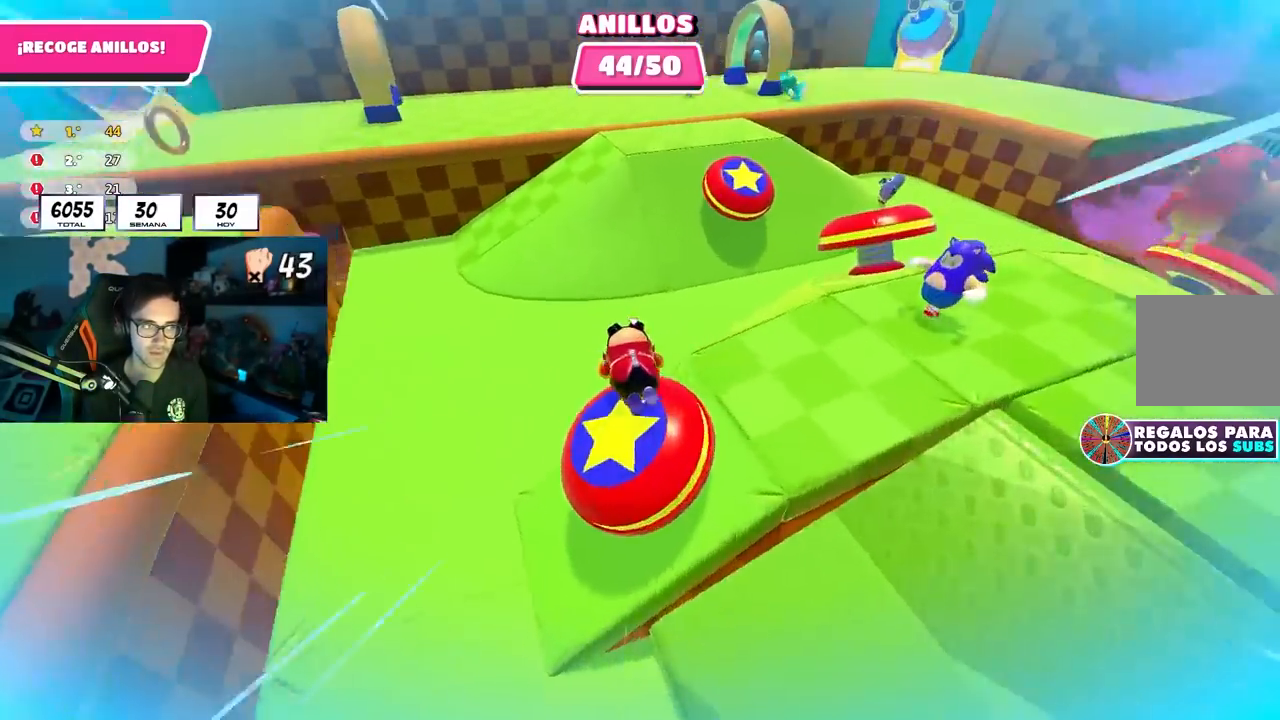
{"buttons": [], "left_stick": "up", "right_stick": "center", "events": [[150, "right_stick", "center"], [333, "left_stick", "up"]]}
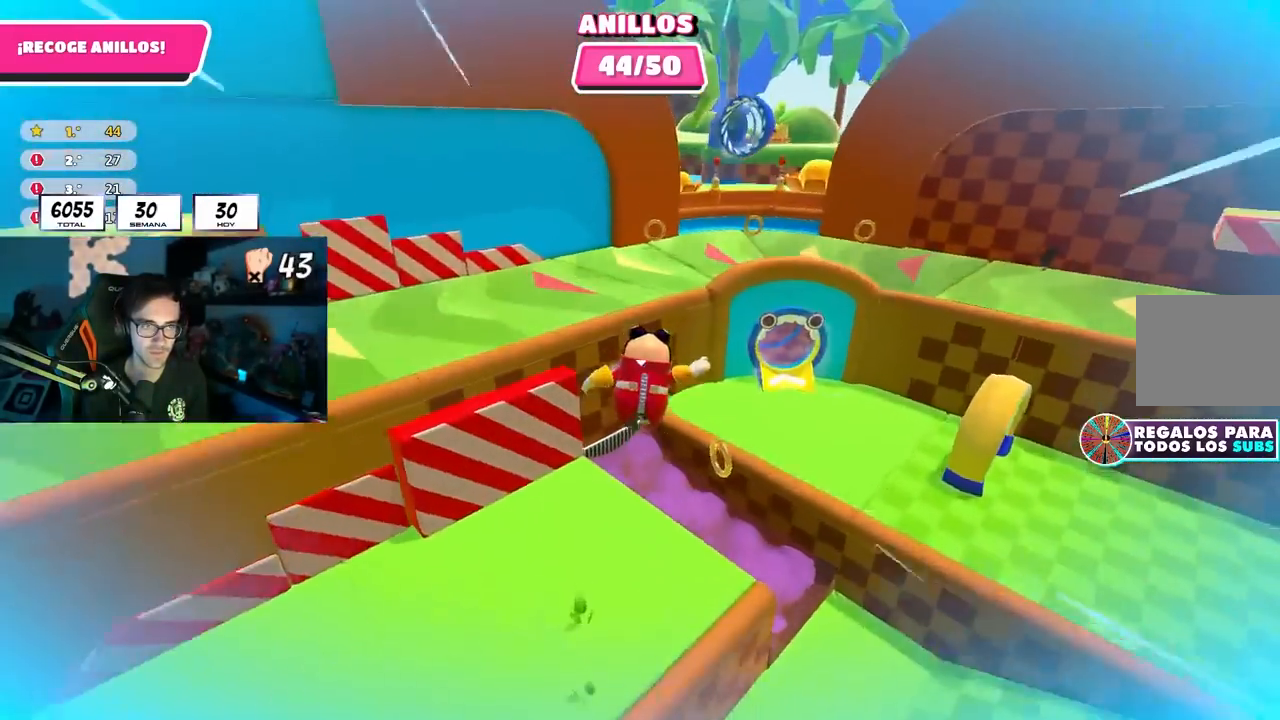
{"buttons": [], "left_stick": "up", "right_stick": "center", "events": [[267, "right_stick", "up-right"], [400, "right_stick", "center"]]}
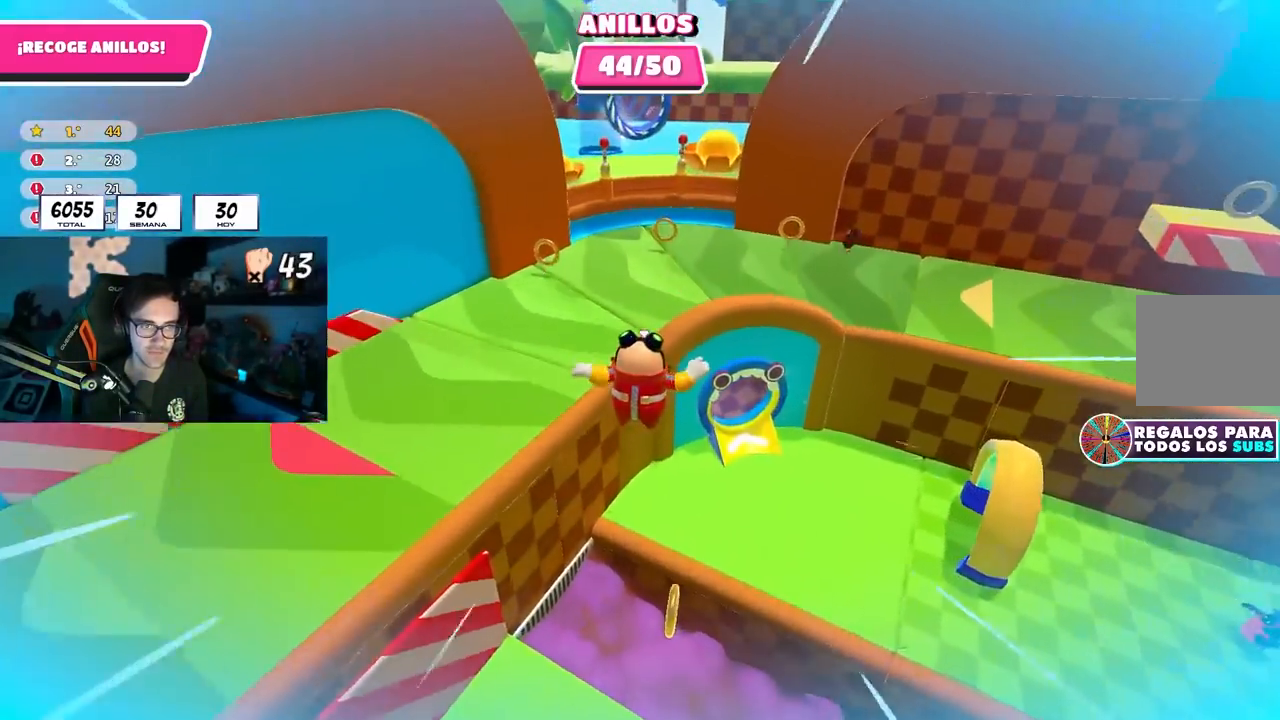
{"buttons": [], "left_stick": "up", "right_stick": "center", "events": [[183, "SQUARE", "down"], [400, "SQUARE", "up"]]}
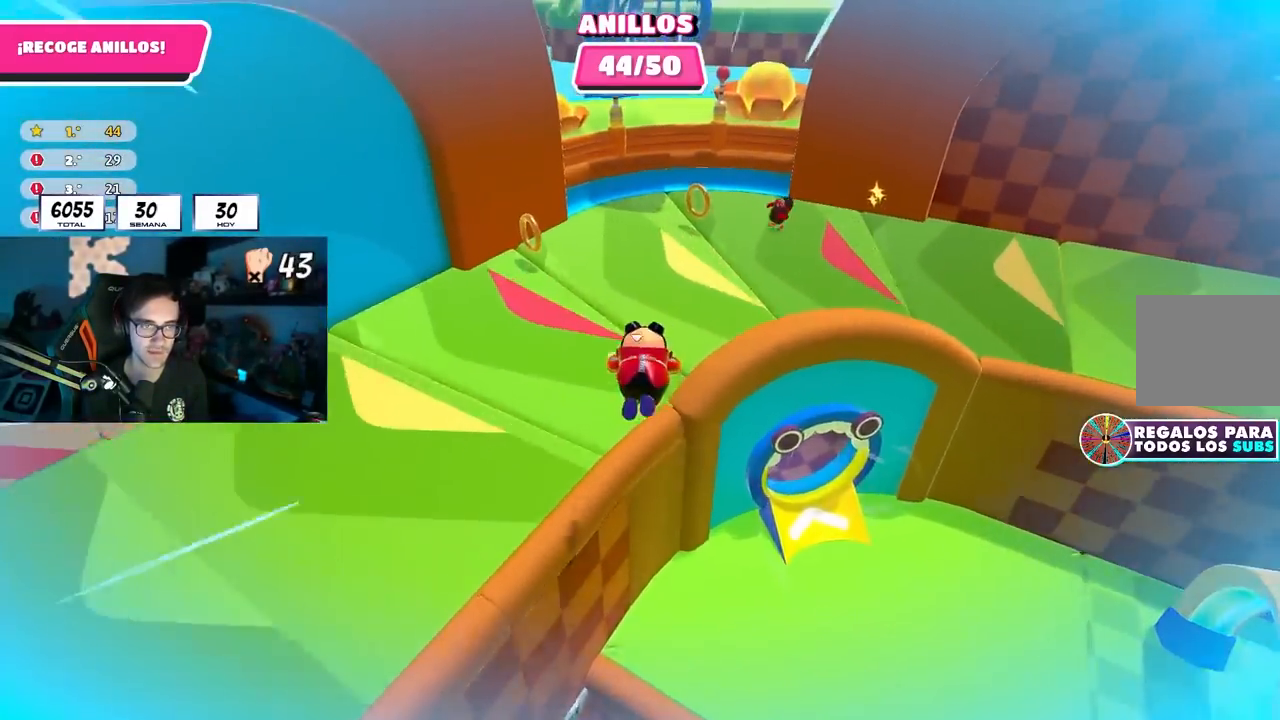
{"buttons": [], "left_stick": "up-right", "right_stick": "center", "events": [[17, "left_stick", "up-right"], [83, "right_stick", "up"], [200, "left_stick", "up"], [350, "right_stick", "center"], [450, "left_stick", "up-right"]]}
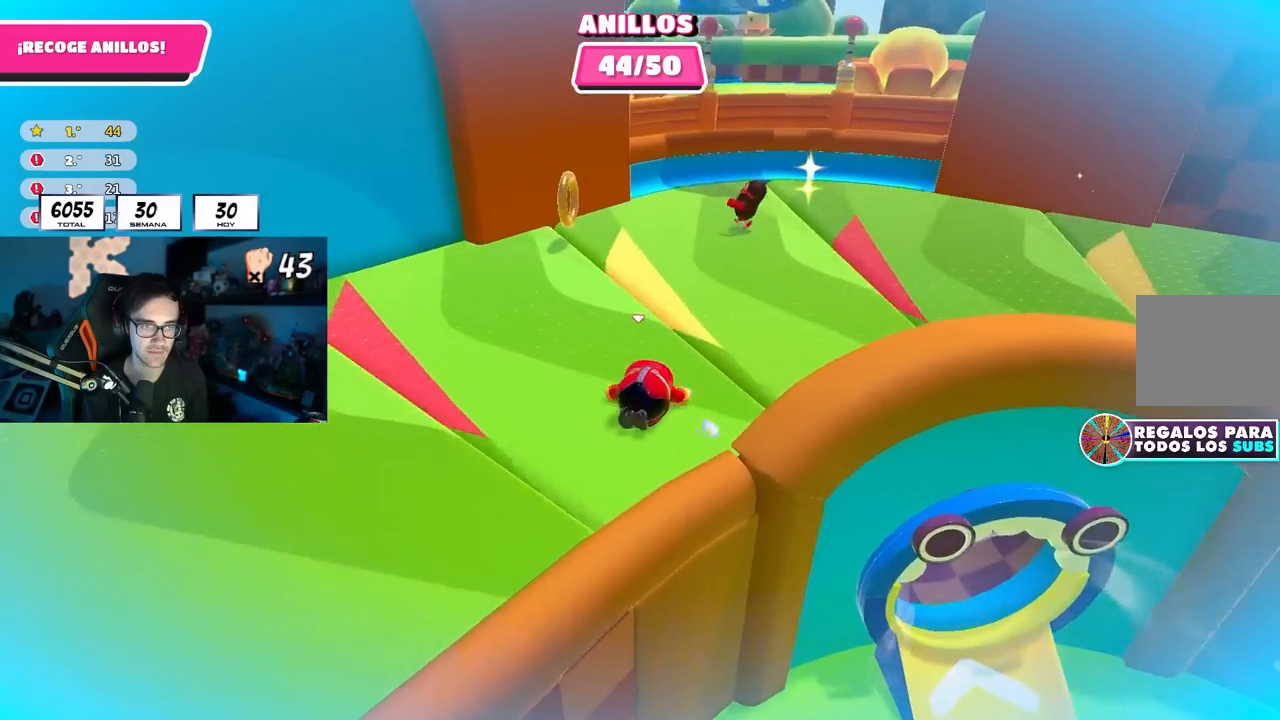
{"buttons": ["CROSS"], "left_stick": "up-left", "right_stick": "center", "events": [[183, "right_stick", "down"], [300, "left_stick", "up"], [300, "right_stick", "center"], [400, "left_stick", "up-left"], [417, "CROSS", "down"]]}
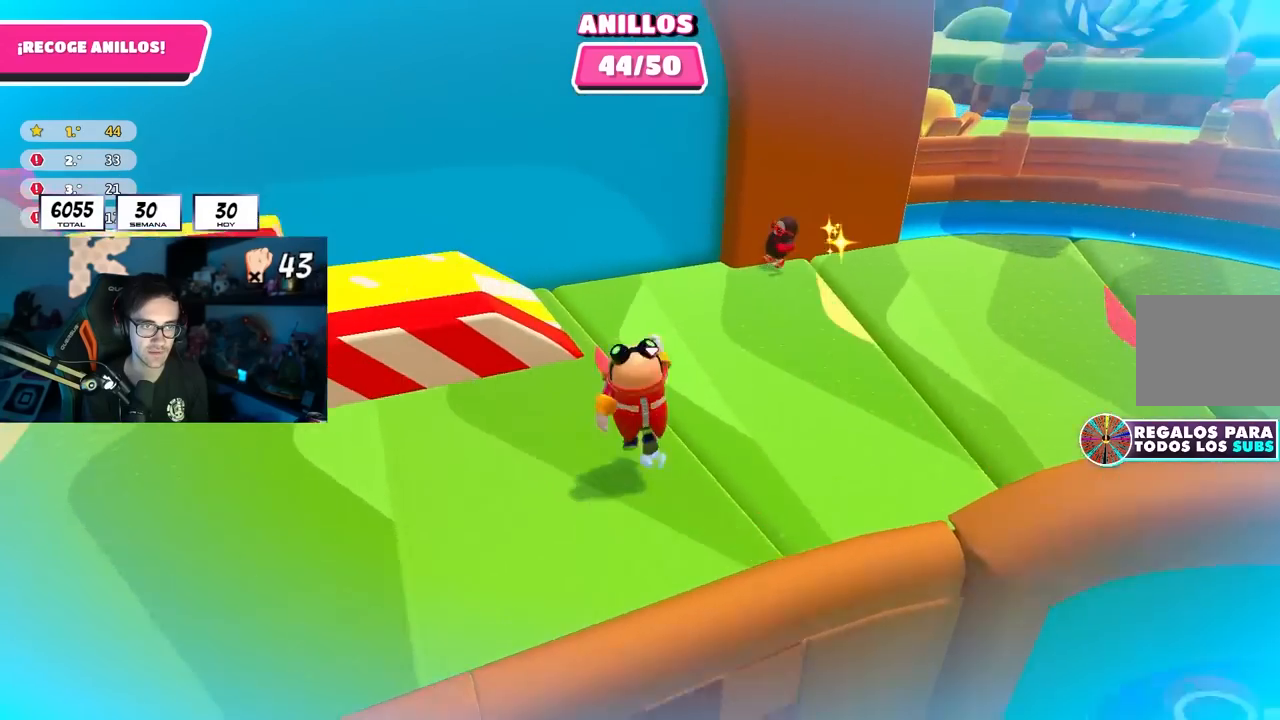
{"buttons": ["R1"], "left_stick": "left", "right_stick": "center", "events": [[33, "CROSS", "up"], [117, "SQUARE", "down"], [150, "left_stick", "left"], [233, "SQUARE", "up"], [383, "right_stick", "up-left"], [433, "R1", "down"], [500, "right_stick", "center"]]}
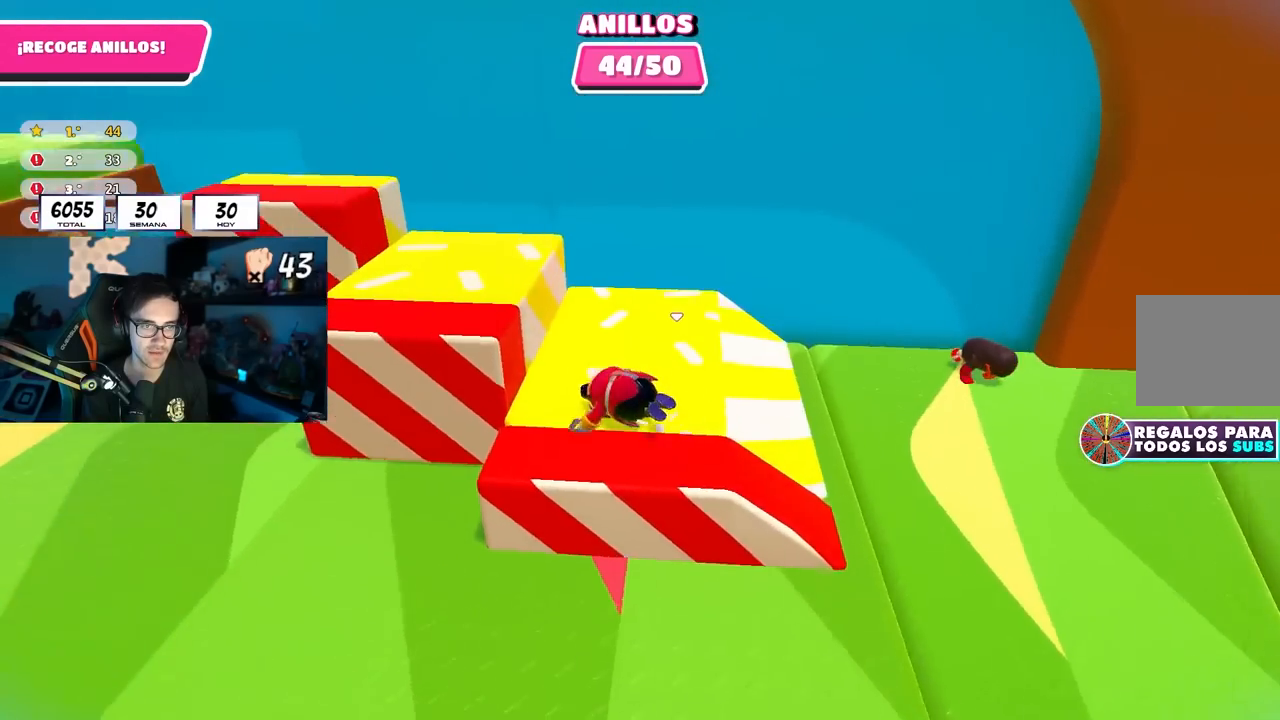
{"buttons": [], "left_stick": "up-left", "right_stick": "center", "events": [[17, "left_stick", "up-left"], [33, "R1", "up"], [117, "right_stick", "left"], [217, "right_stick", "down"], [250, "R1", "down"], [300, "R1", "up"], [317, "right_stick", "center"]]}
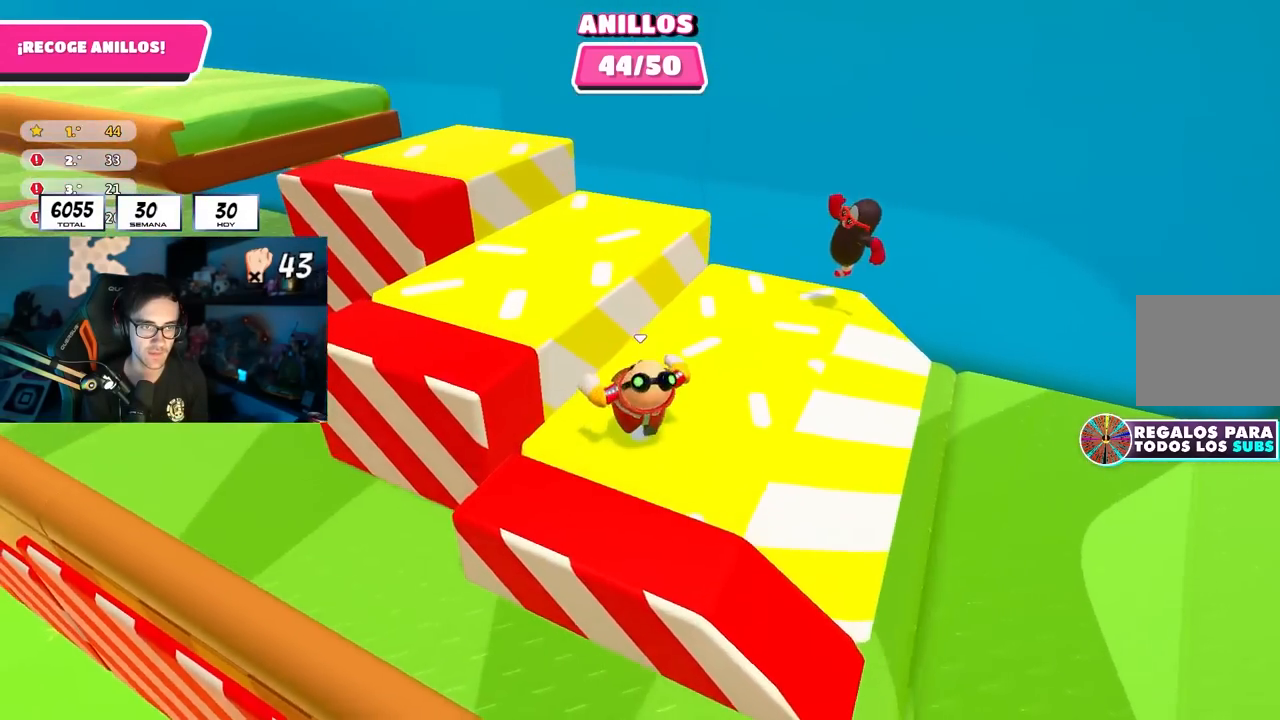
{"buttons": [], "left_stick": "up-left", "right_stick": "center", "events": [[33, "CROSS", "down"], [183, "CROSS", "up"], [317, "right_stick", "left"], [500, "right_stick", "center"]]}
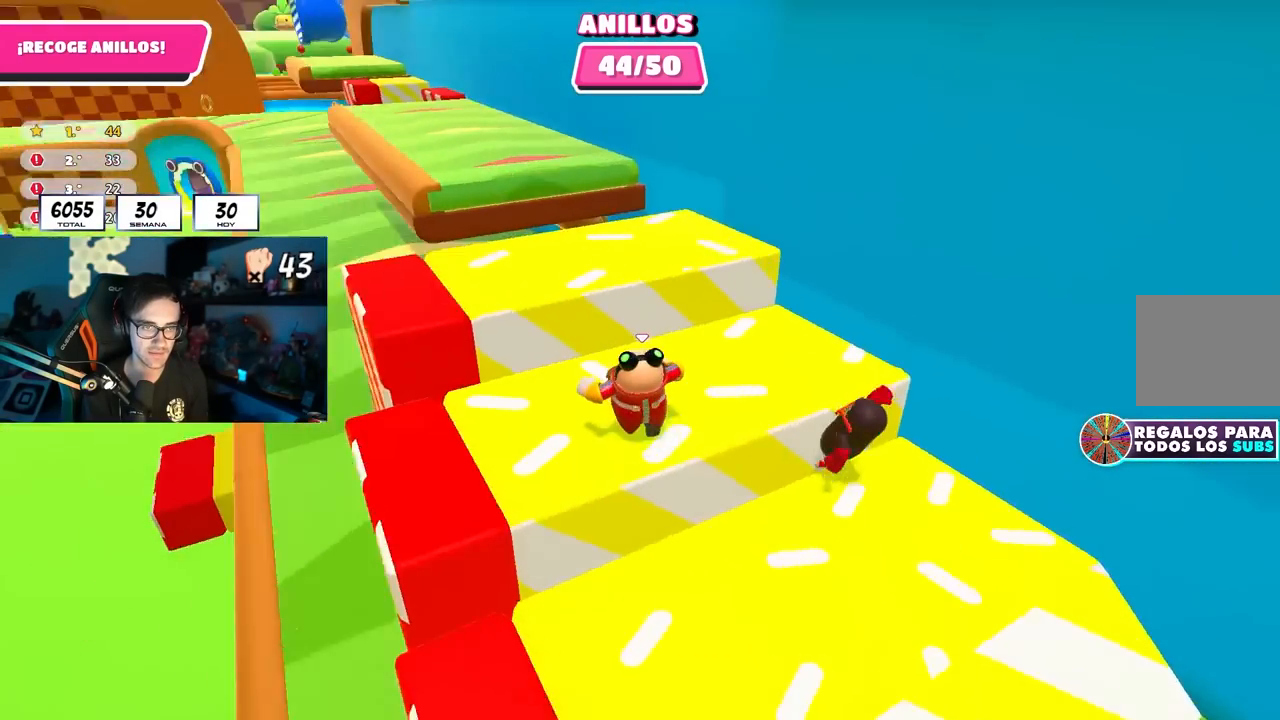
{"buttons": [], "left_stick": "up", "right_stick": "center", "events": [[100, "CROSS", "down"], [150, "left_stick", "up"], [267, "CROSS", "up"]]}
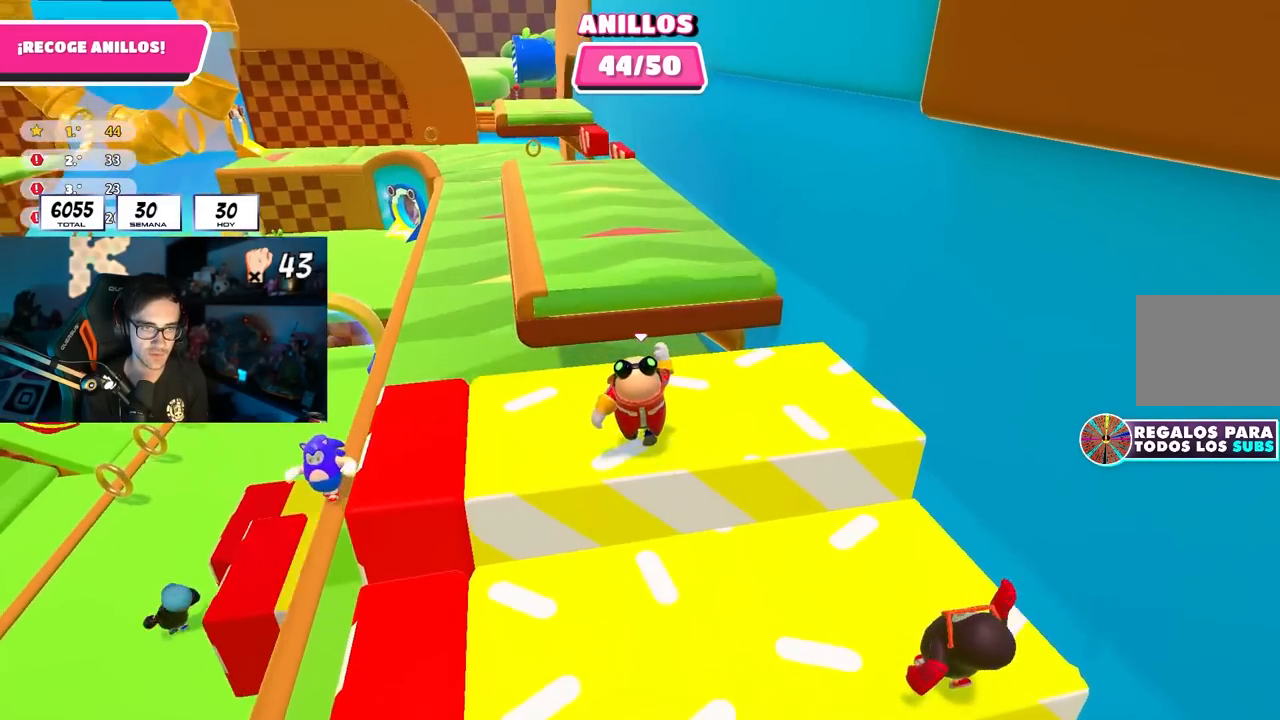
{"buttons": ["CROSS"], "left_stick": "up", "right_stick": "center", "events": [[333, "CROSS", "down"]]}
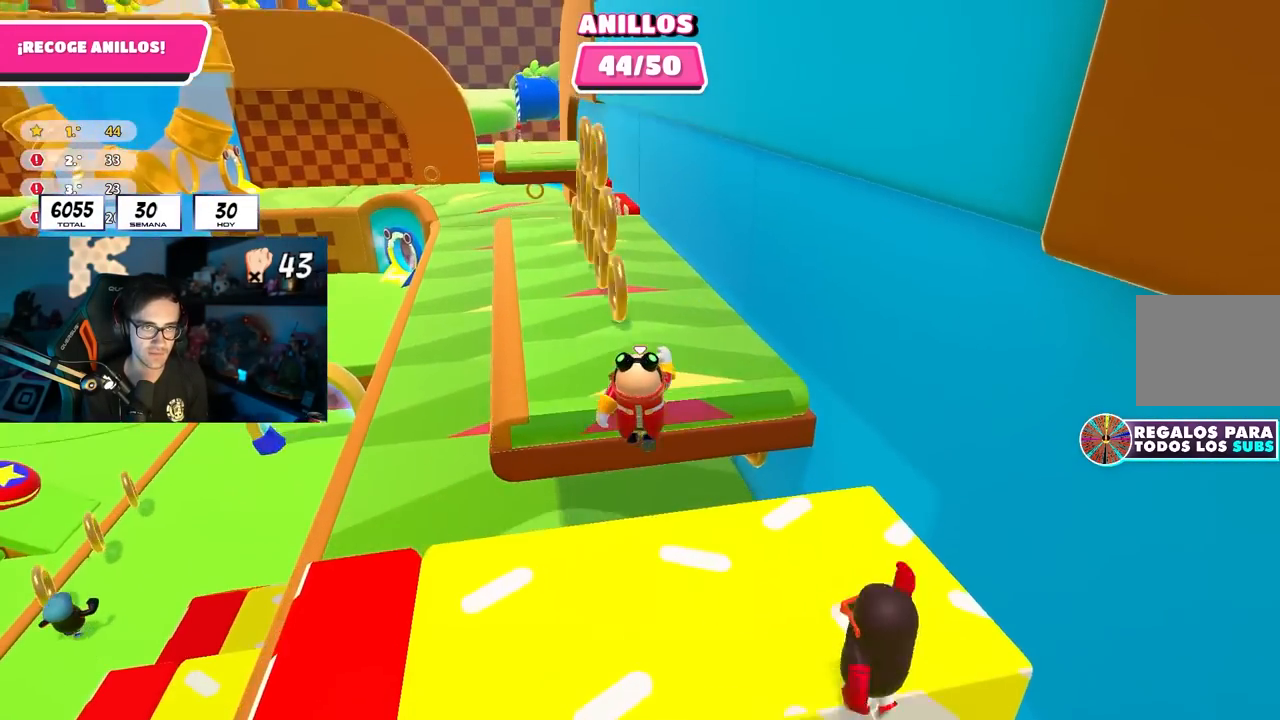
{"buttons": ["CROSS"], "left_stick": "up", "right_stick": "center", "events": [[33, "CROSS", "up"], [217, "right_stick", "down-left"], [300, "right_stick", "center"], [483, "CROSS", "down"]]}
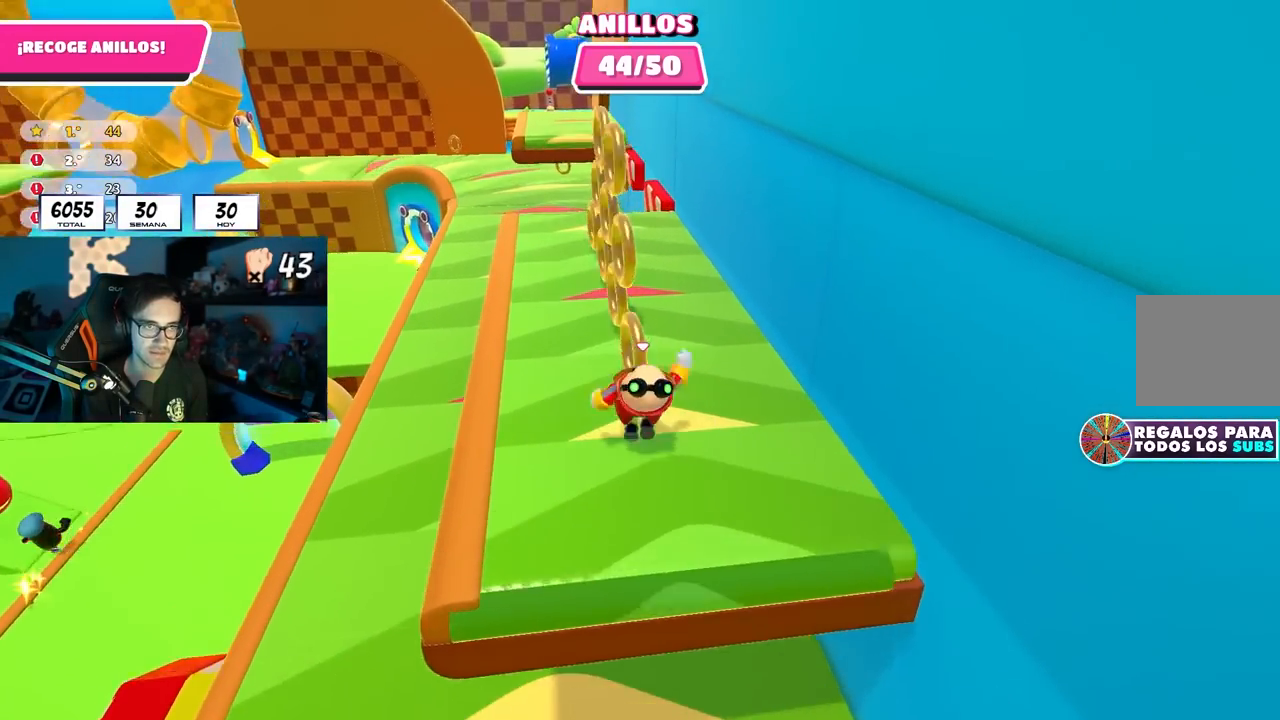
{"buttons": [], "left_stick": "up", "right_stick": "center", "events": [[117, "CROSS", "up"], [267, "right_stick", "down-left"], [383, "right_stick", "center"]]}
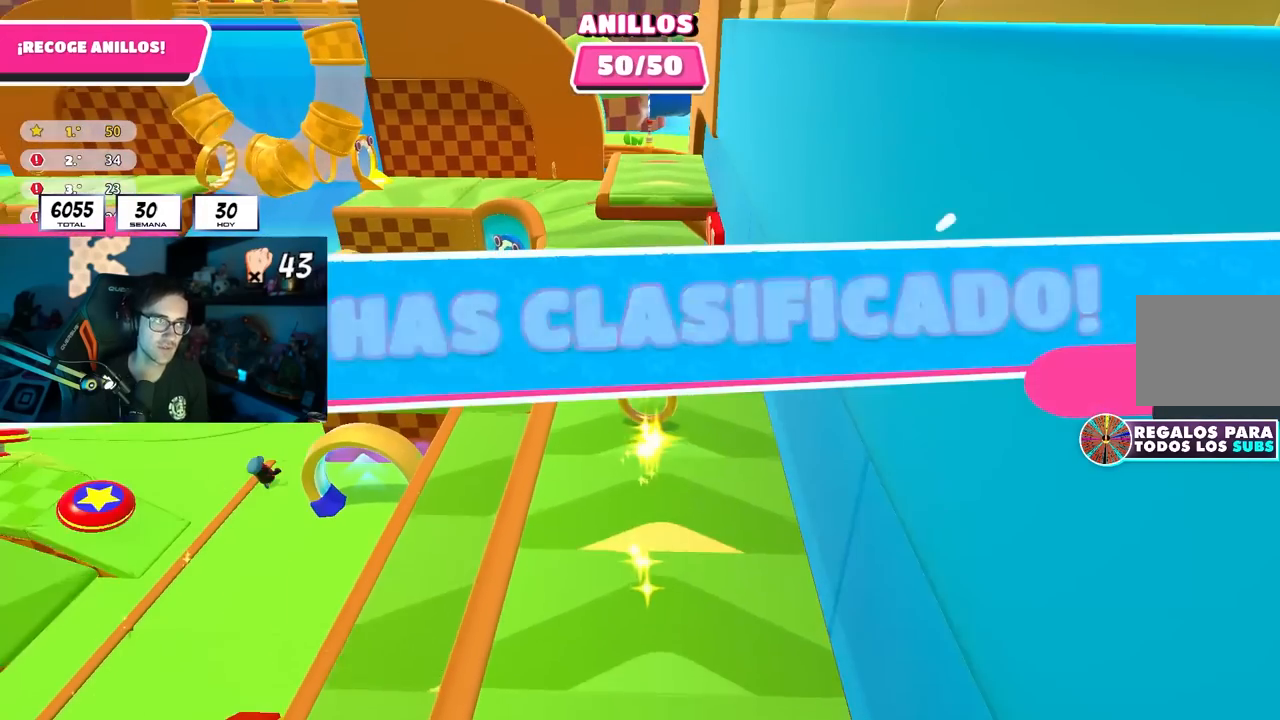
{"buttons": [], "left_stick": "center", "right_stick": "center", "events": [[200, "left_stick", "center"]]}